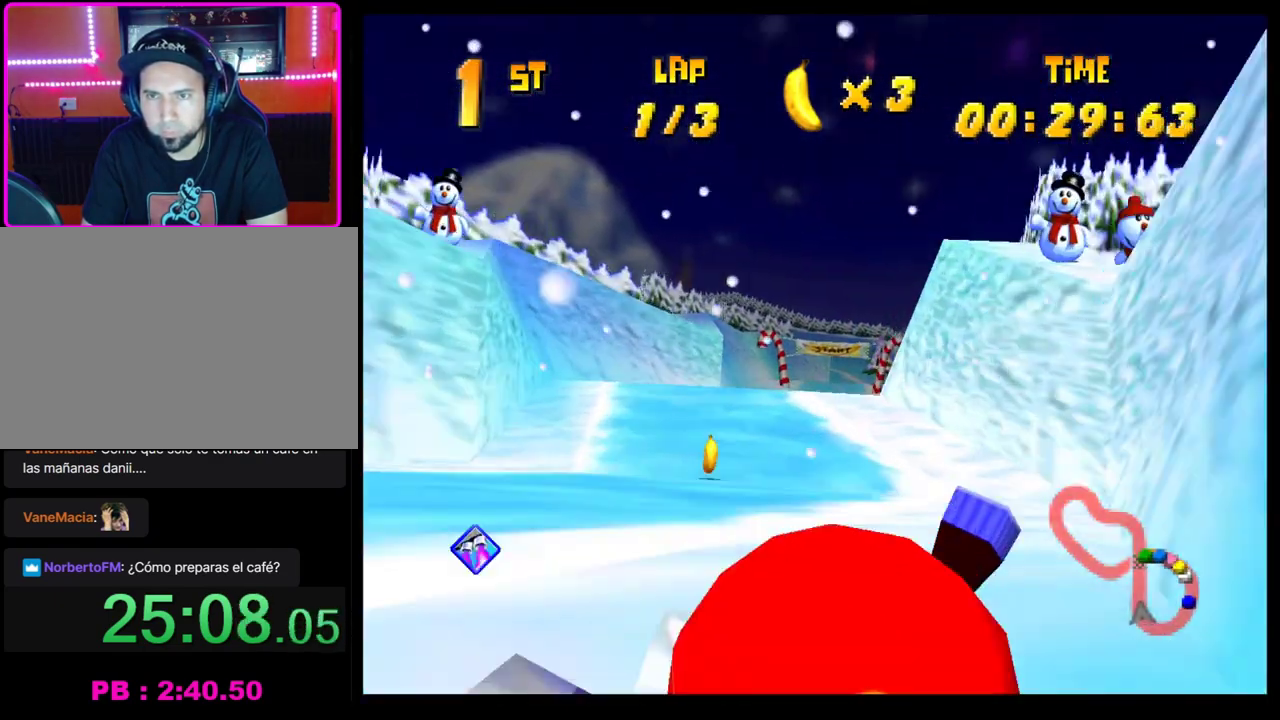
Gameplay with a controller (PlayStation layout); each line is a JSON object with the inputs held at the frame after it. "events" lists button and stick changes between this image and that frame as [ms after this image, input, new state], when the widget could be followed in between. Not read: R3 right_stick.
{"buttons": [], "left_stick": "left", "events": [[67, "left_stick", "center"], [367, "left_stick", "left"]]}
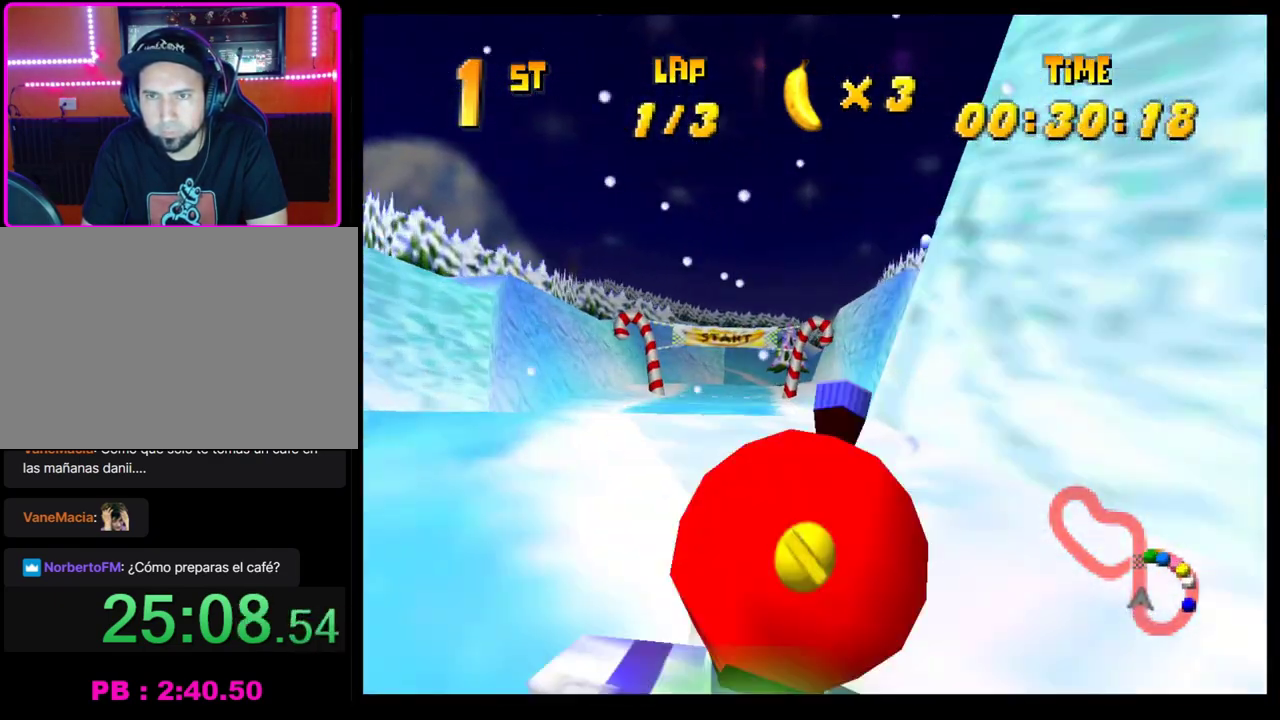
{"buttons": [], "left_stick": "left", "events": [[117, "left_stick", "center"], [283, "left_stick", "left"]]}
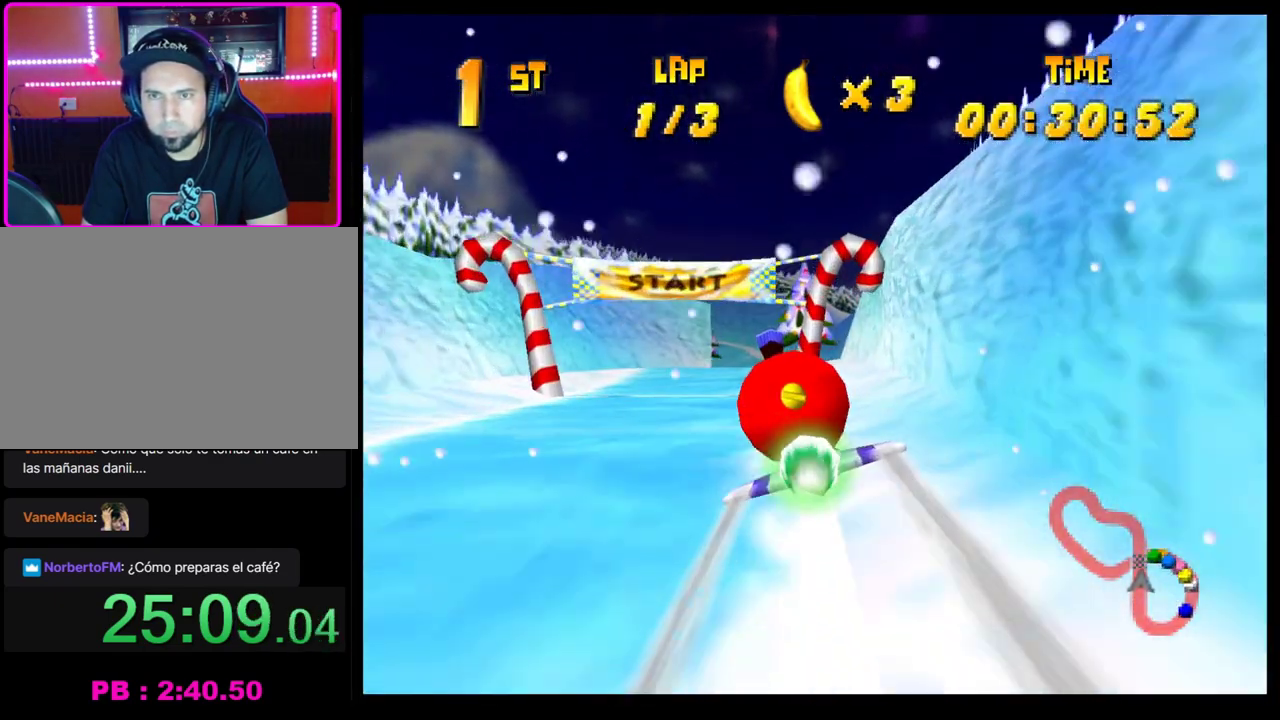
{"buttons": ["CROSS"], "left_stick": "up-right", "events": [[50, "left_stick", "center"], [67, "CROSS", "down"], [117, "left_stick", "right"], [317, "left_stick", "center"], [433, "left_stick", "up-right"]]}
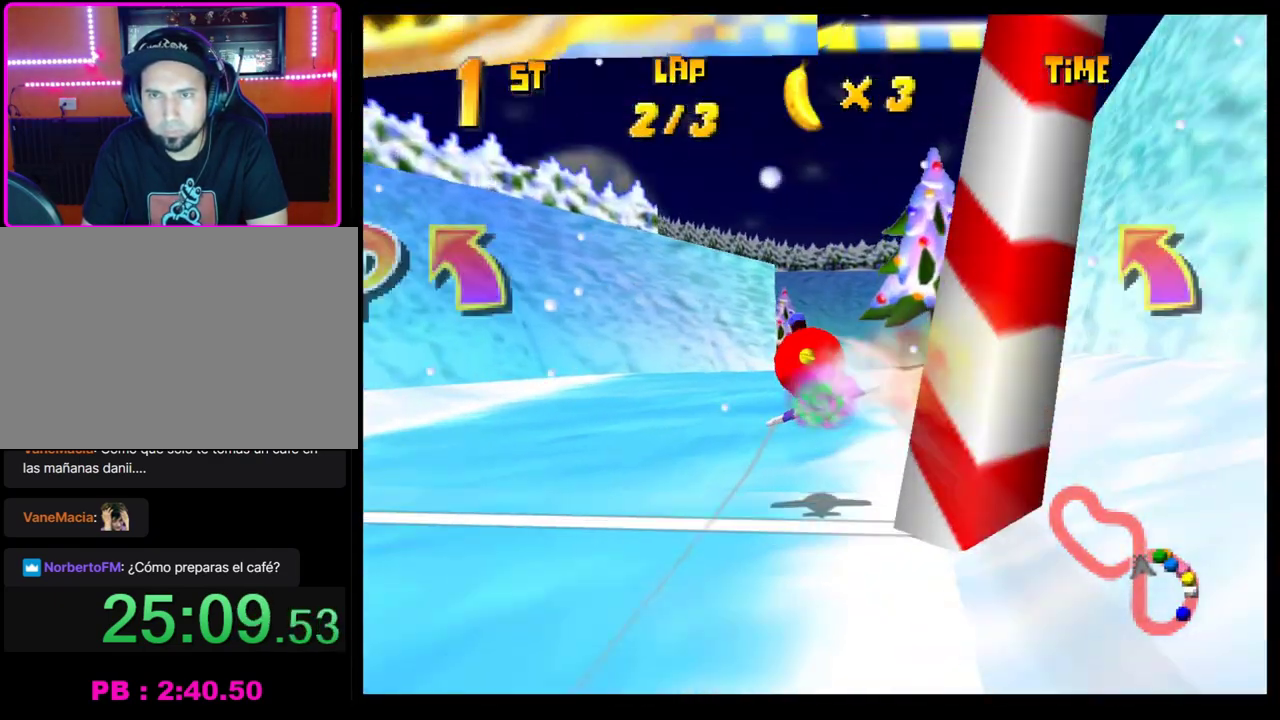
{"buttons": ["CROSS"], "left_stick": "left", "events": [[50, "left_stick", "center"], [183, "left_stick", "left"]]}
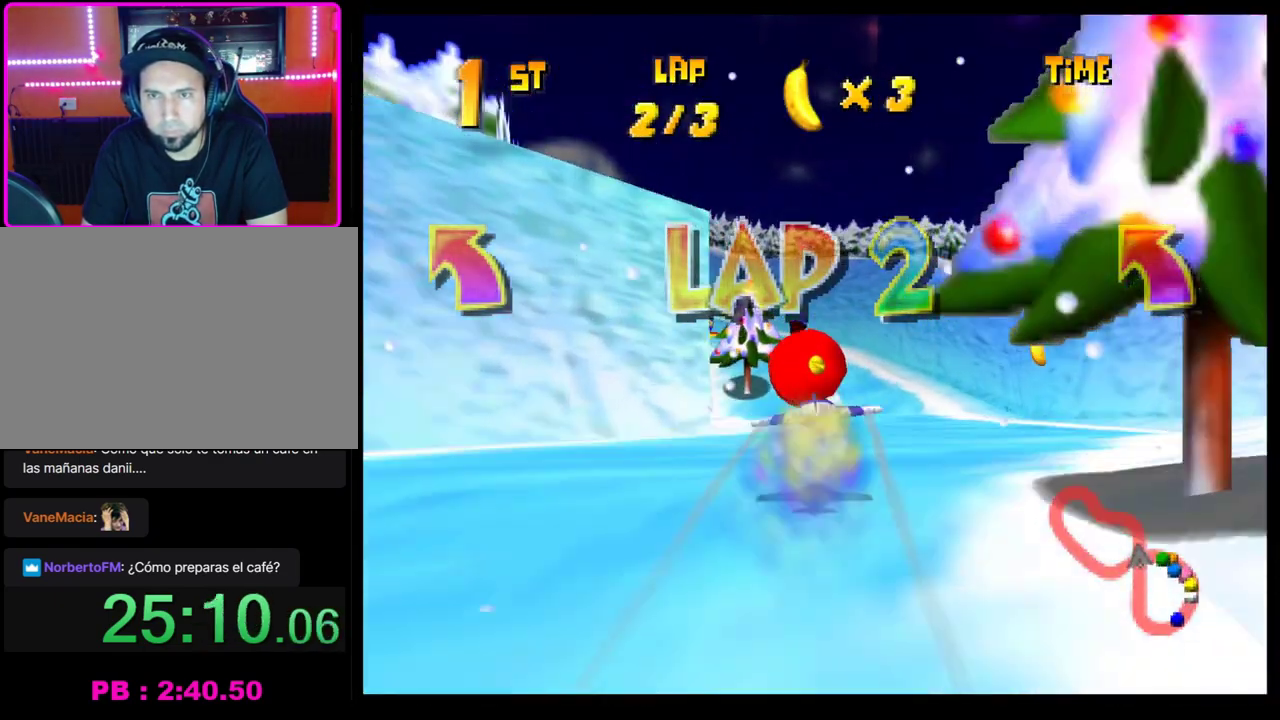
{"buttons": ["CROSS"], "left_stick": "down", "events": [[67, "left_stick", "center"], [217, "left_stick", "left"], [333, "left_stick", "center"], [483, "left_stick", "down"]]}
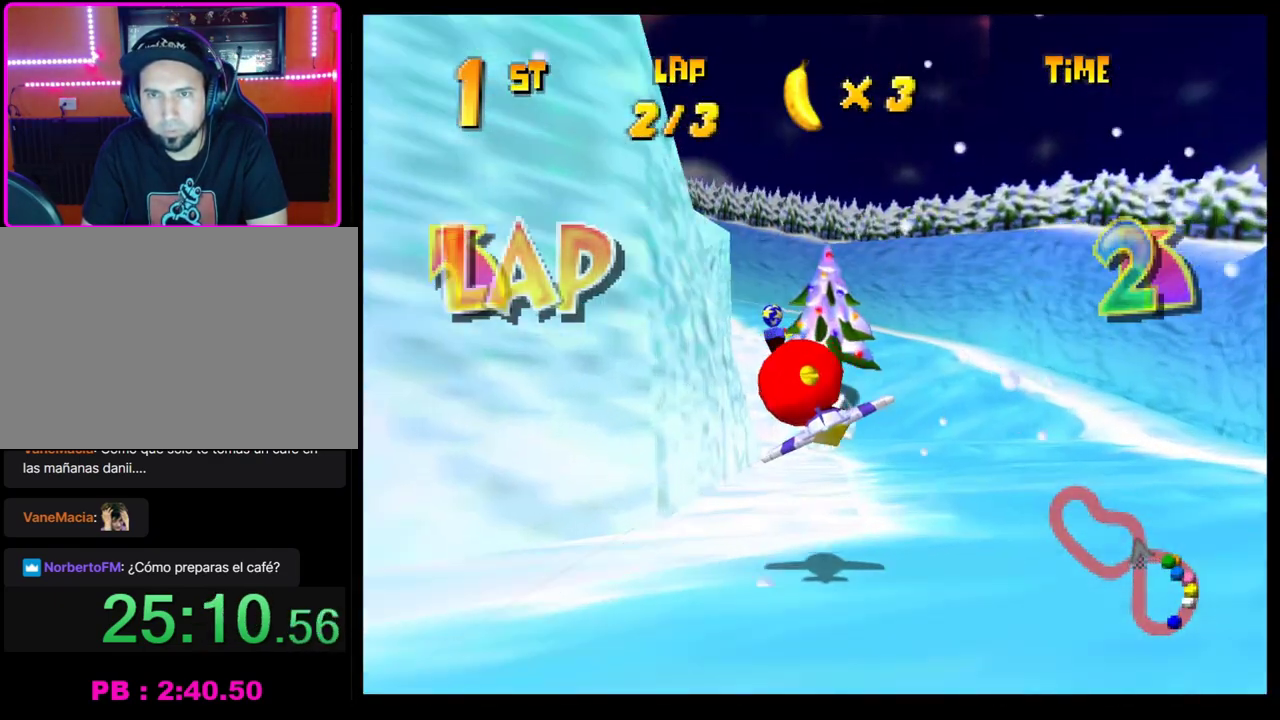
{"buttons": ["CROSS"], "left_stick": "center", "events": [[83, "left_stick", "down-left"], [167, "left_stick", "center"], [317, "left_stick", "down"], [467, "left_stick", "center"]]}
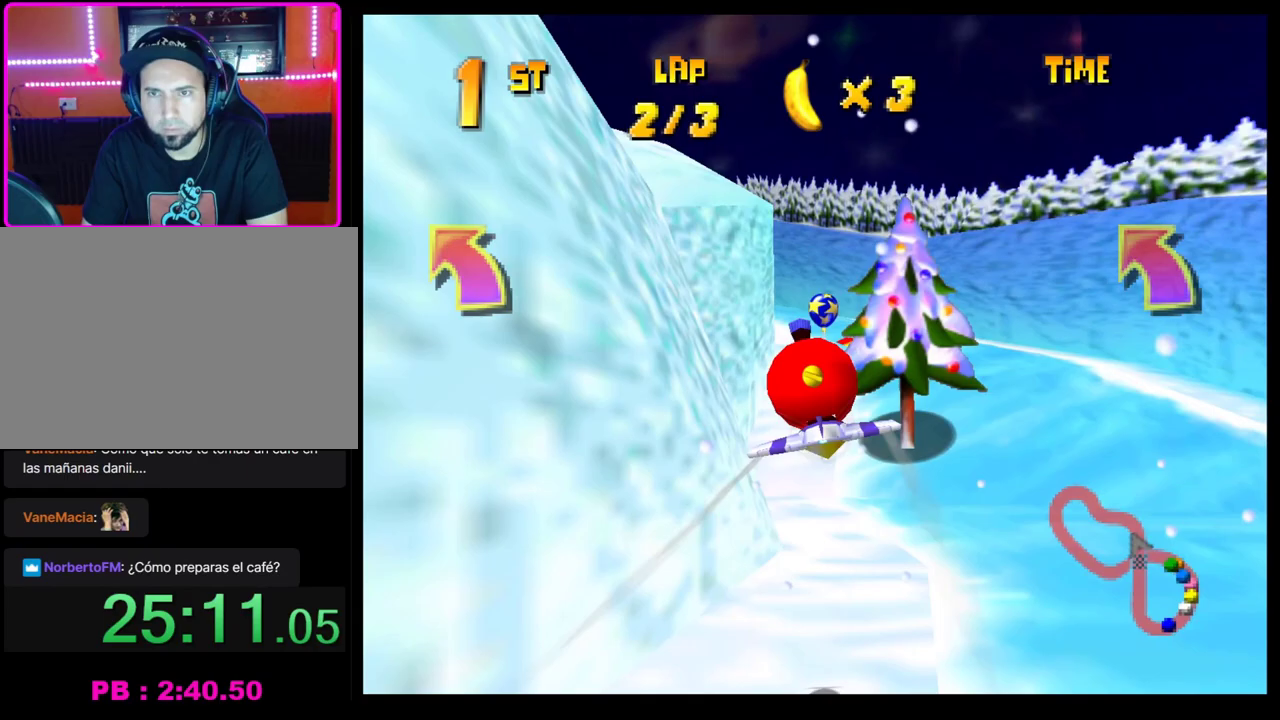
{"buttons": ["CROSS"], "left_stick": "left", "events": [[150, "left_stick", "down"], [267, "left_stick", "center"], [417, "left_stick", "left"]]}
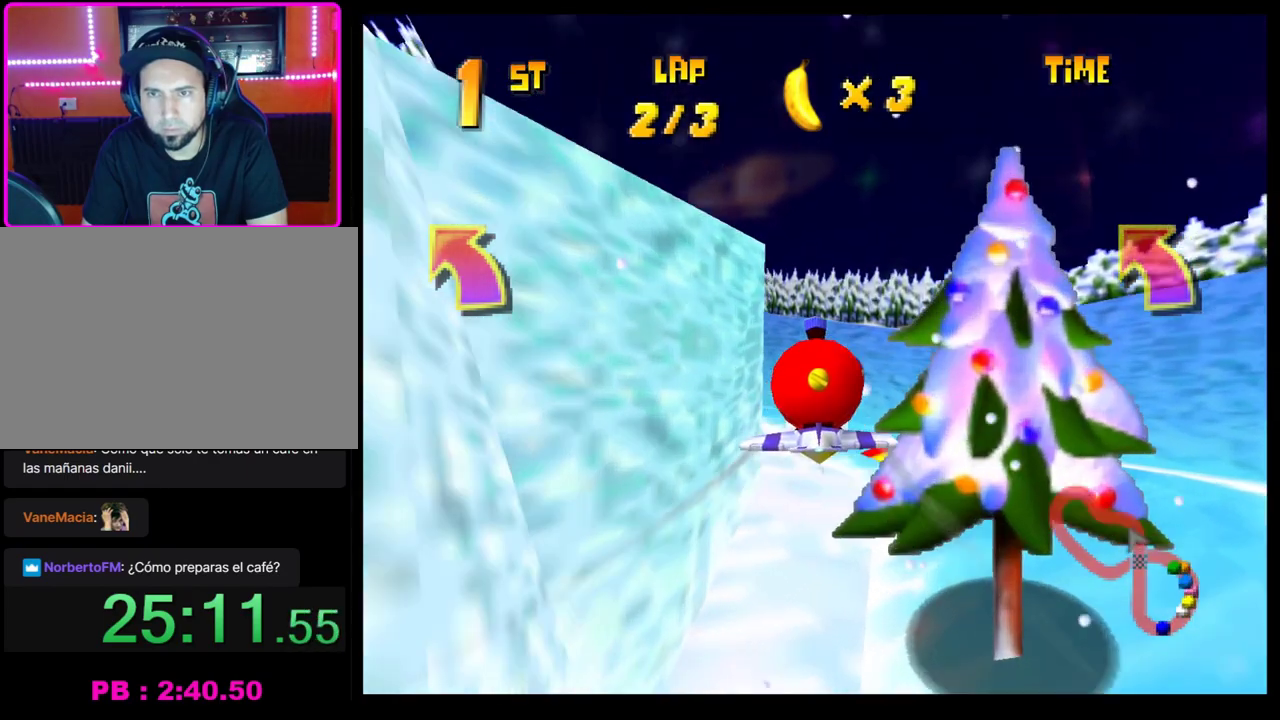
{"buttons": ["CROSS", "R1"], "left_stick": "left", "events": [[50, "left_stick", "center"], [183, "left_stick", "down-left"], [233, "left_stick", "left"], [283, "R1", "down"]]}
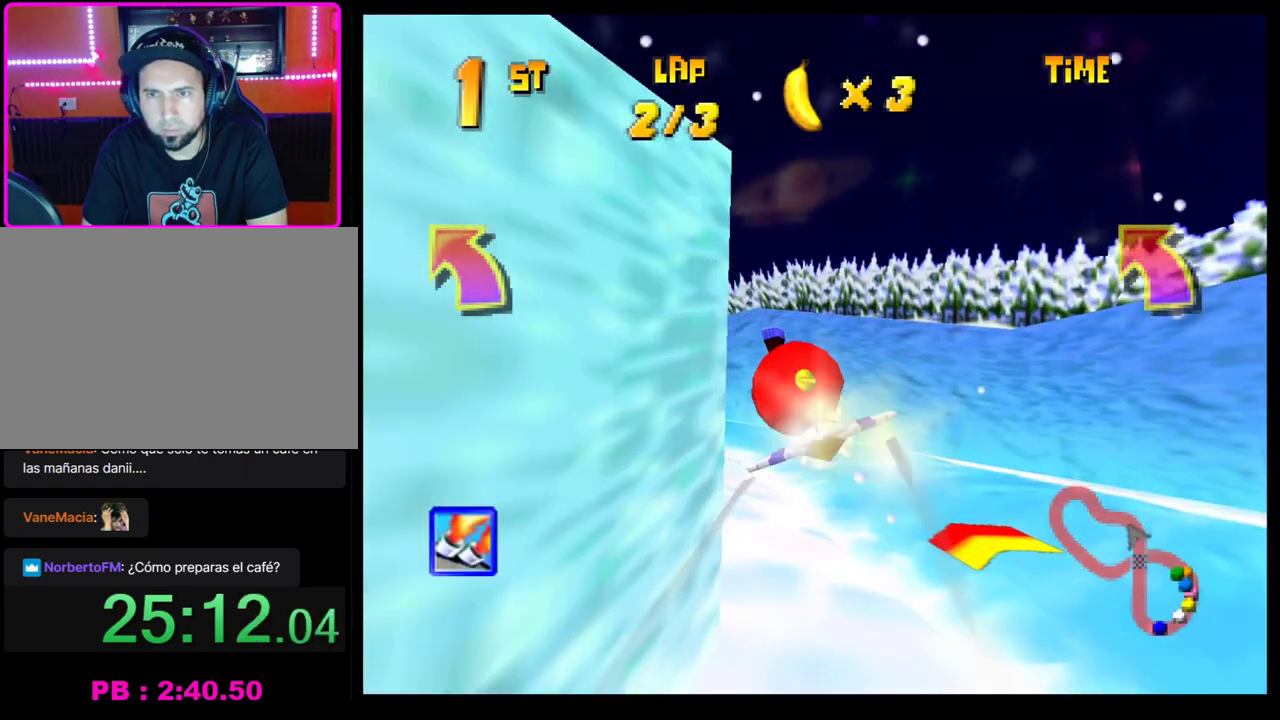
{"buttons": [], "left_stick": "center", "events": [[233, "R1", "up"], [283, "CROSS", "up"], [283, "L1", "down"], [317, "left_stick", "down-left"], [383, "L1", "up"], [450, "left_stick", "center"]]}
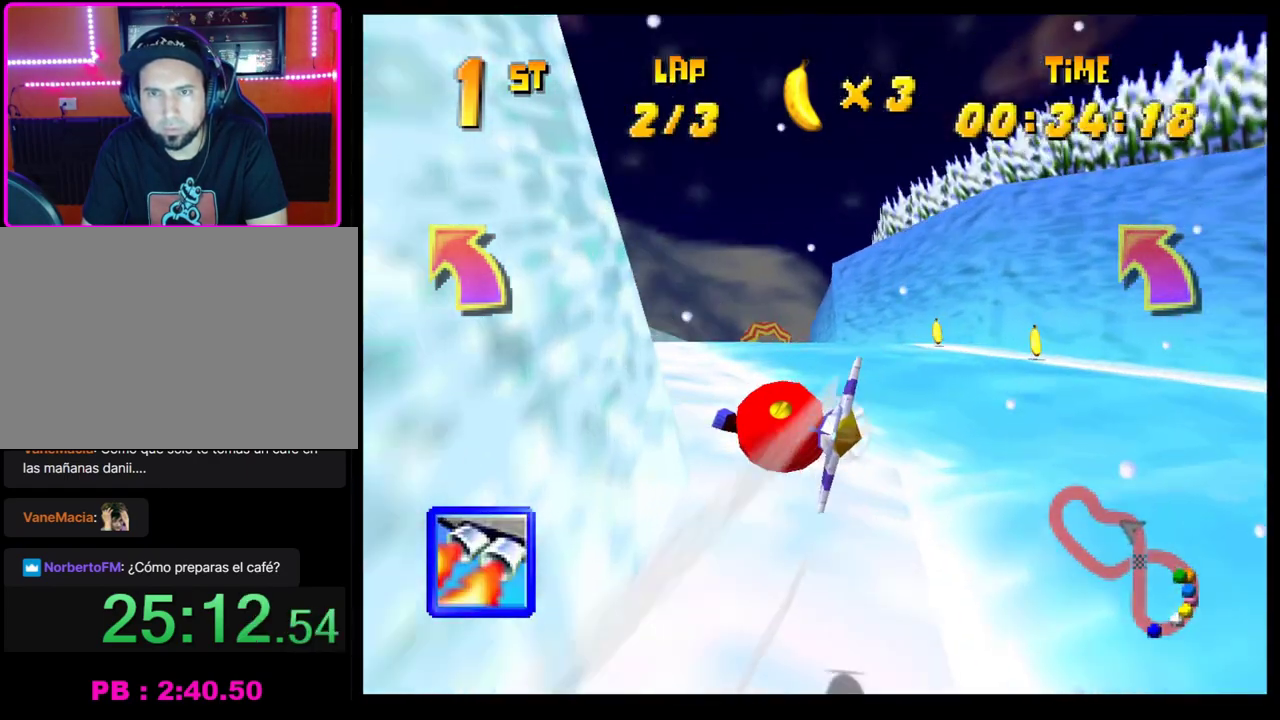
{"buttons": ["R1"], "left_stick": "right"}
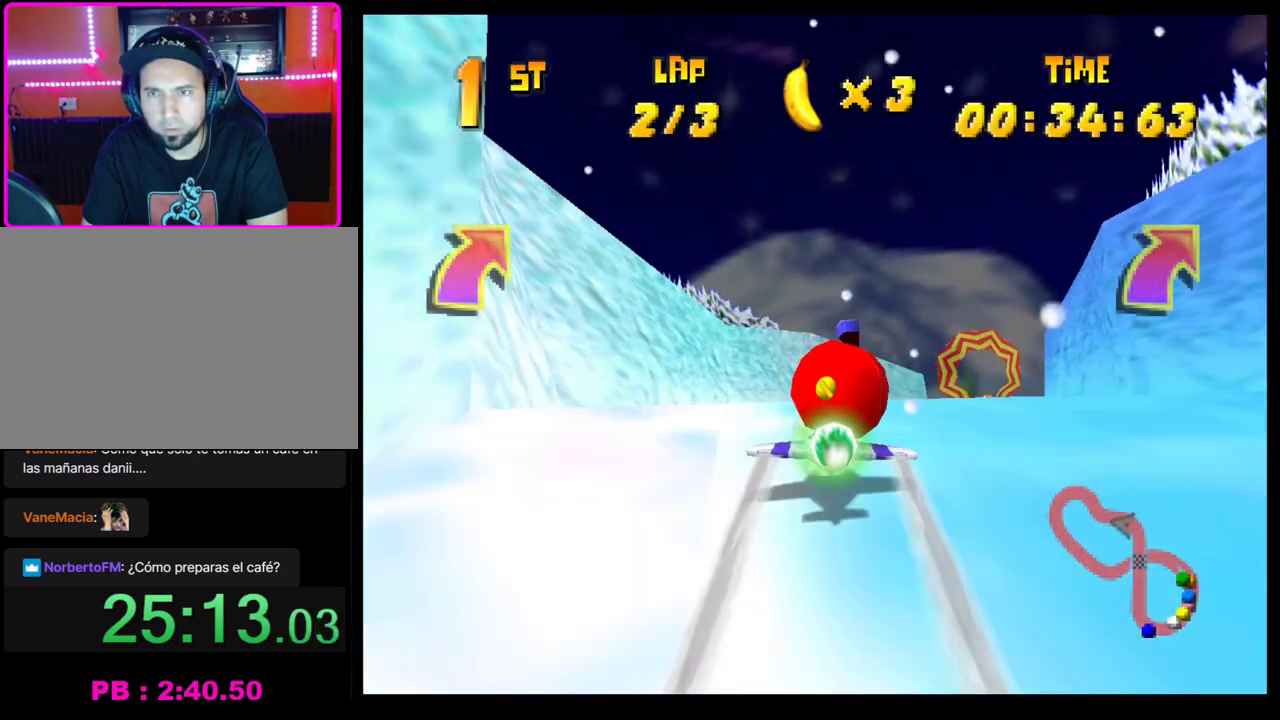
{"buttons": ["CROSS"], "left_stick": "down-left"}
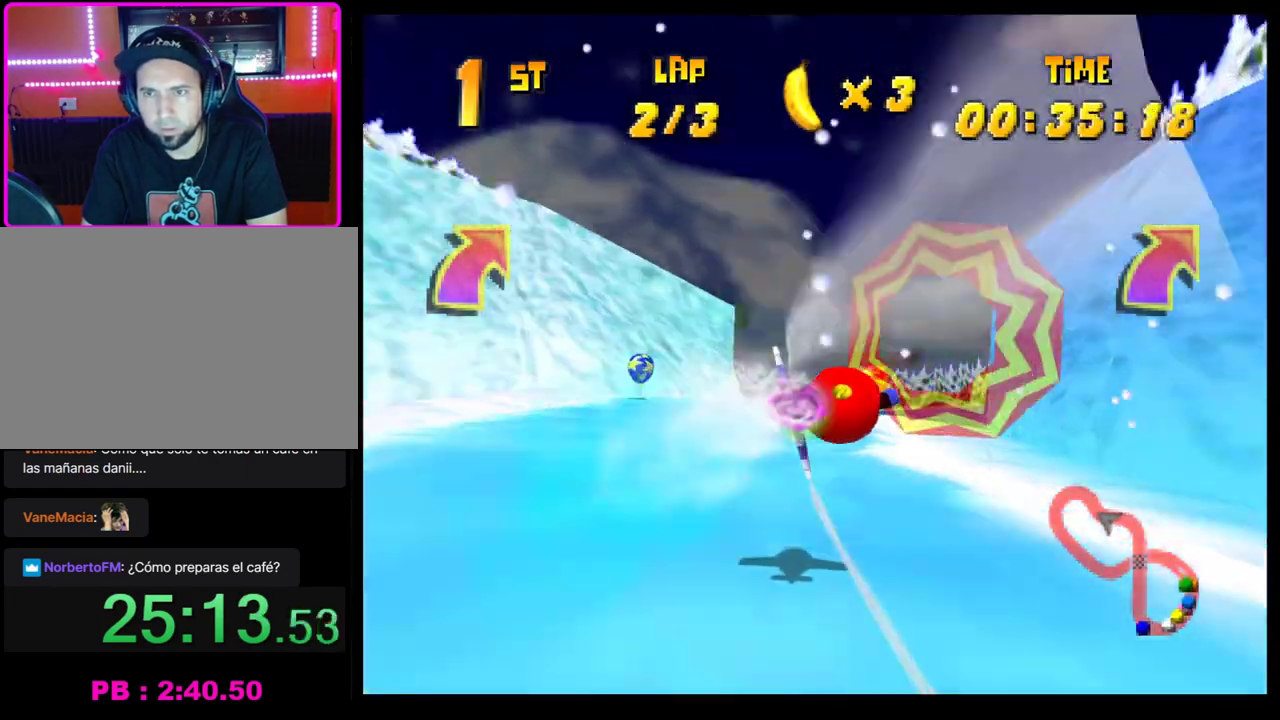
{"buttons": ["CROSS"], "left_stick": "up-left", "events": [[117, "left_stick", "left"], [417, "left_stick", "up-left"]]}
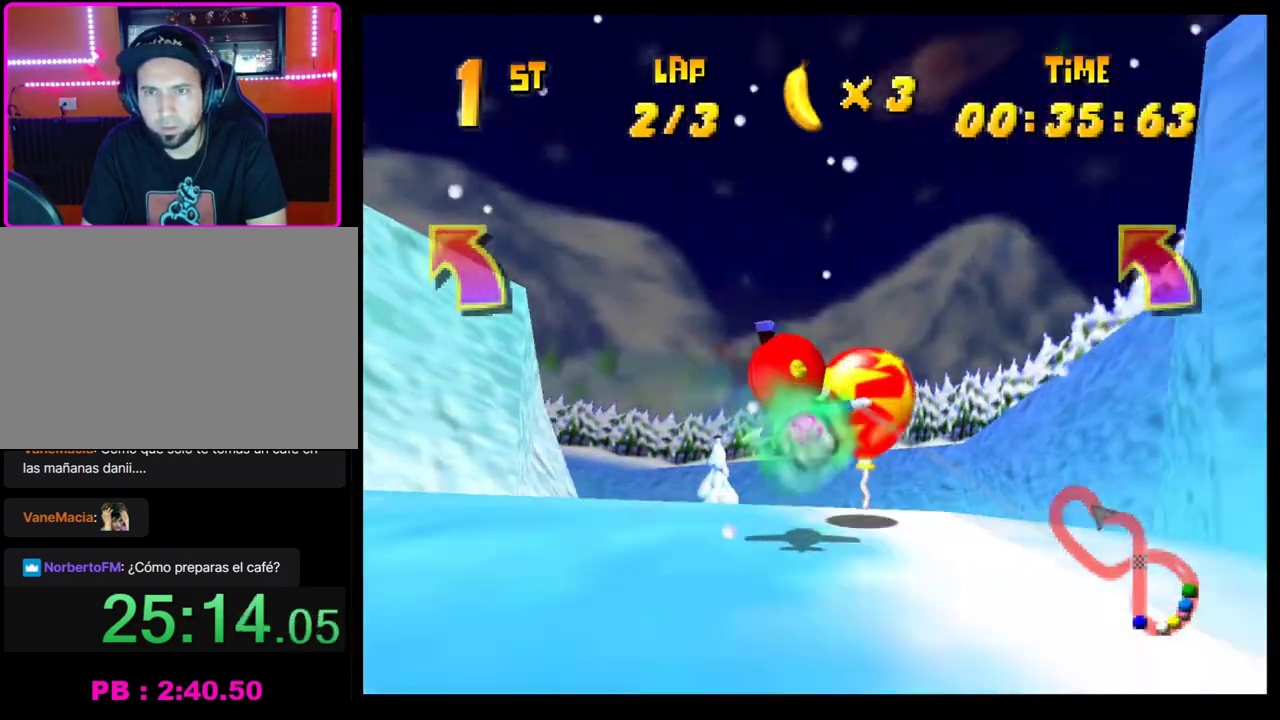
{"buttons": ["CROSS"], "left_stick": "center", "events": [[100, "left_stick", "center"]]}
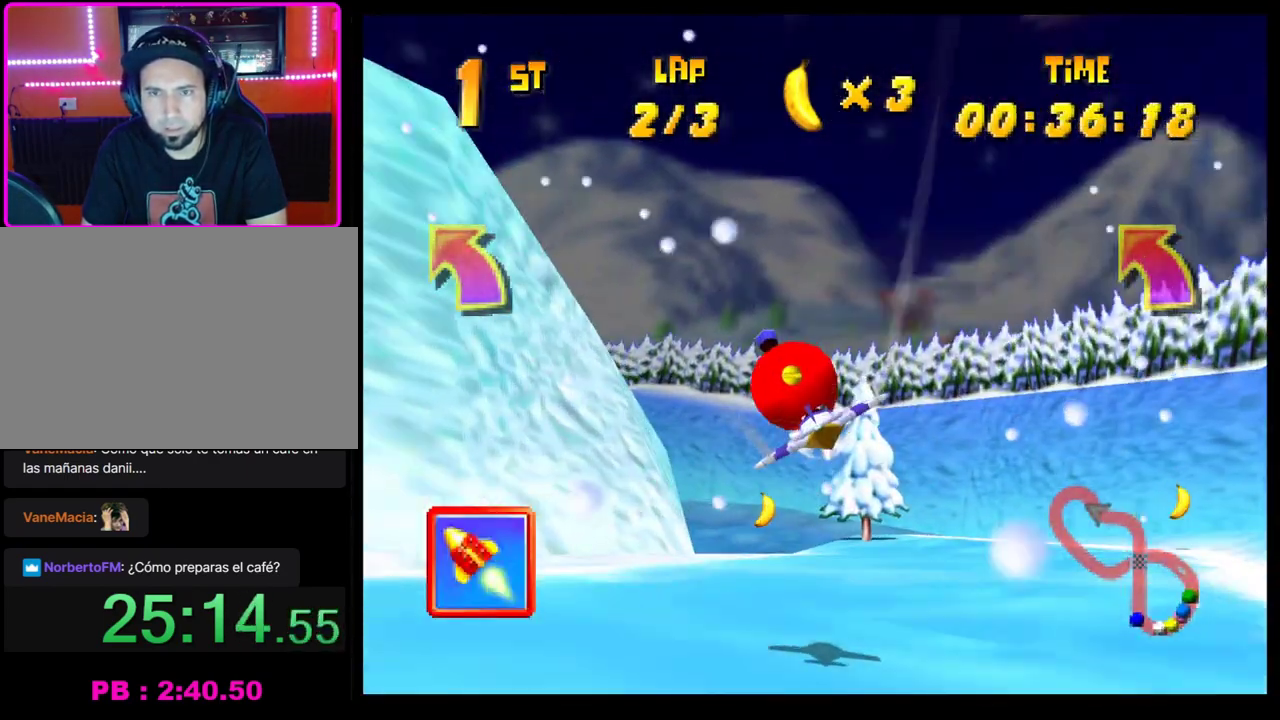
{"buttons": ["CROSS"], "left_stick": "center", "events": [[183, "left_stick", "left"], [317, "left_stick", "center"]]}
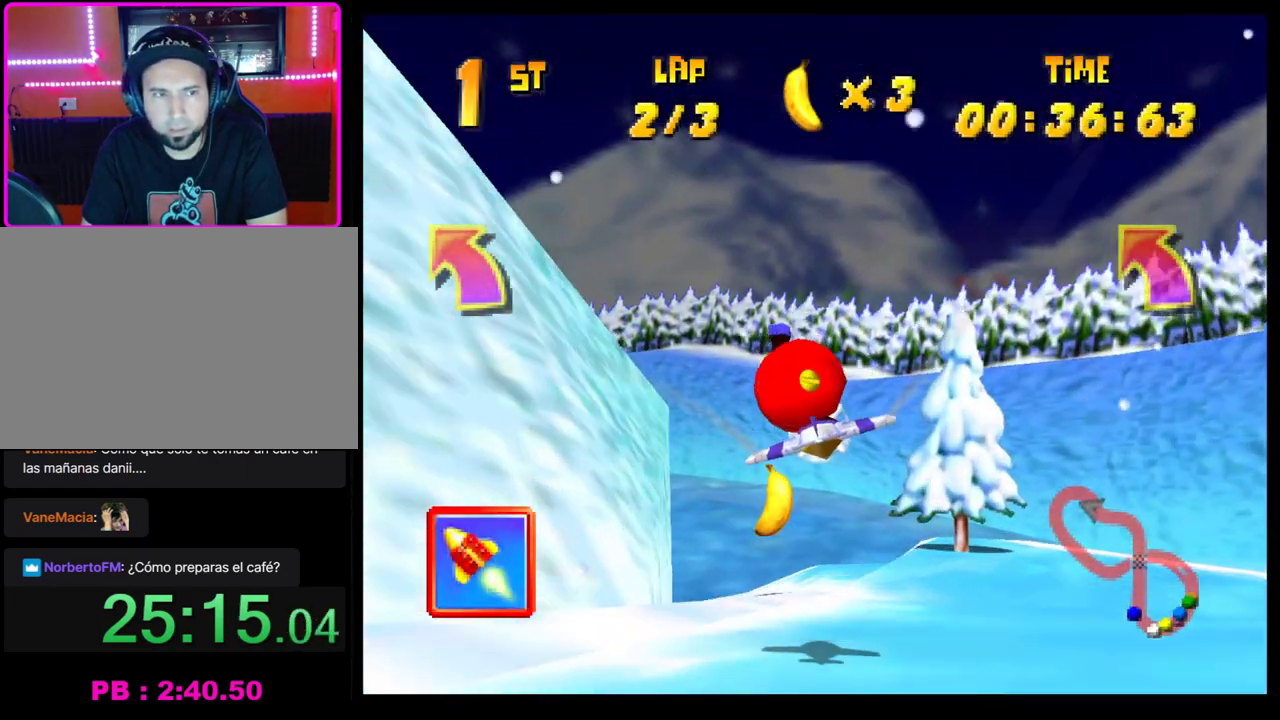
{"buttons": ["CROSS", "R1"], "left_stick": "left", "events": [[83, "left_stick", "left"], [267, "left_stick", "center"], [350, "left_stick", "left"], [450, "R1", "down"]]}
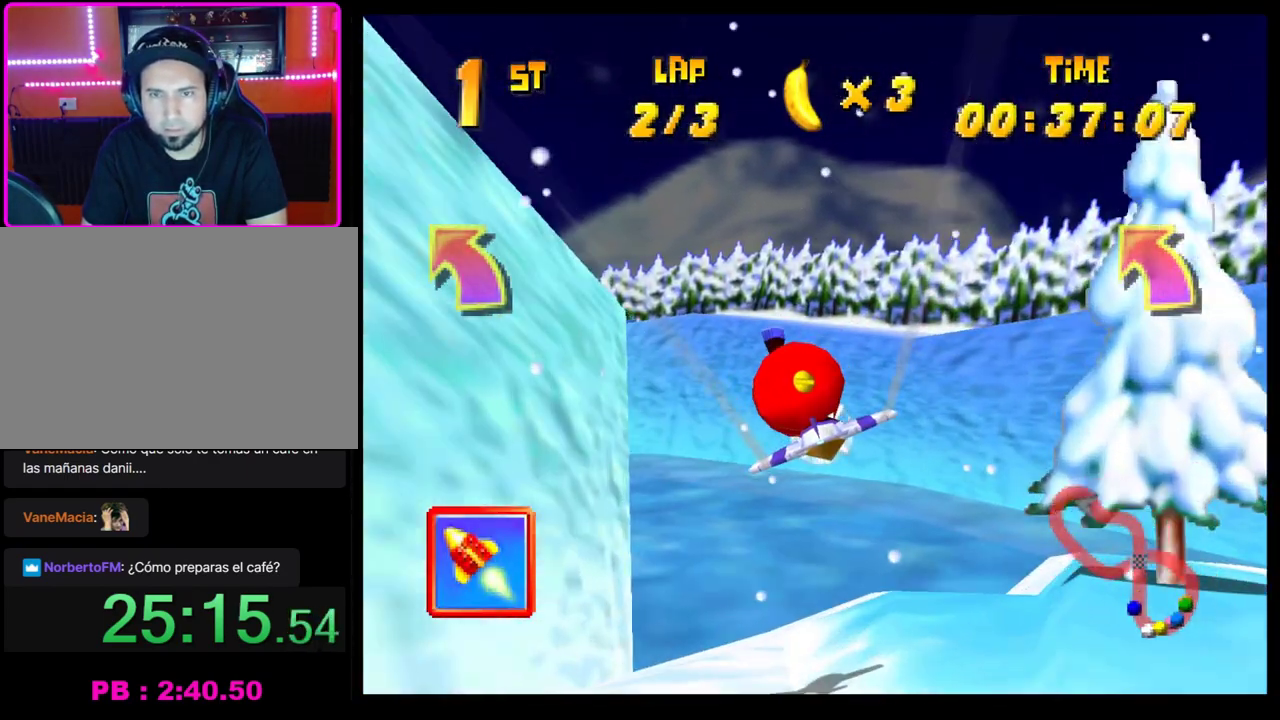
{"buttons": ["CROSS"], "left_stick": "center", "events": [[383, "R1", "up"], [383, "left_stick", "center"]]}
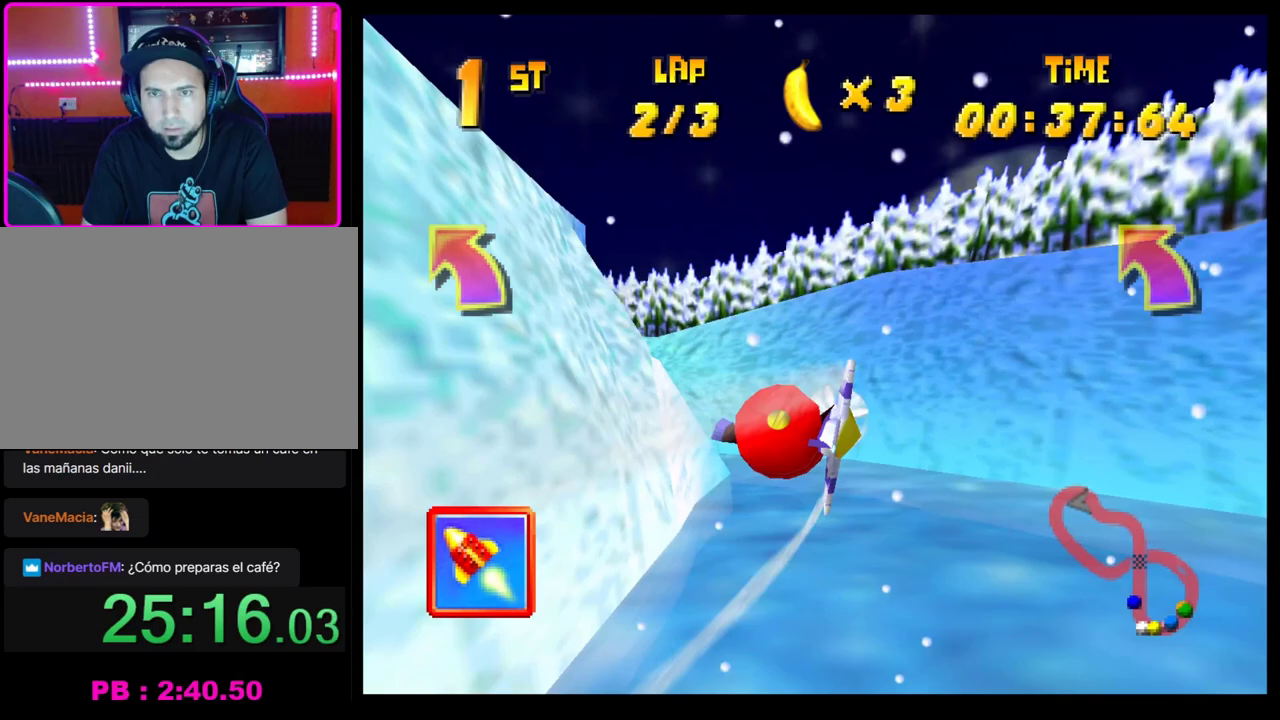
{"buttons": ["CROSS"], "left_stick": "left", "events": [[83, "left_stick", "down"], [283, "left_stick", "center"], [467, "left_stick", "left"]]}
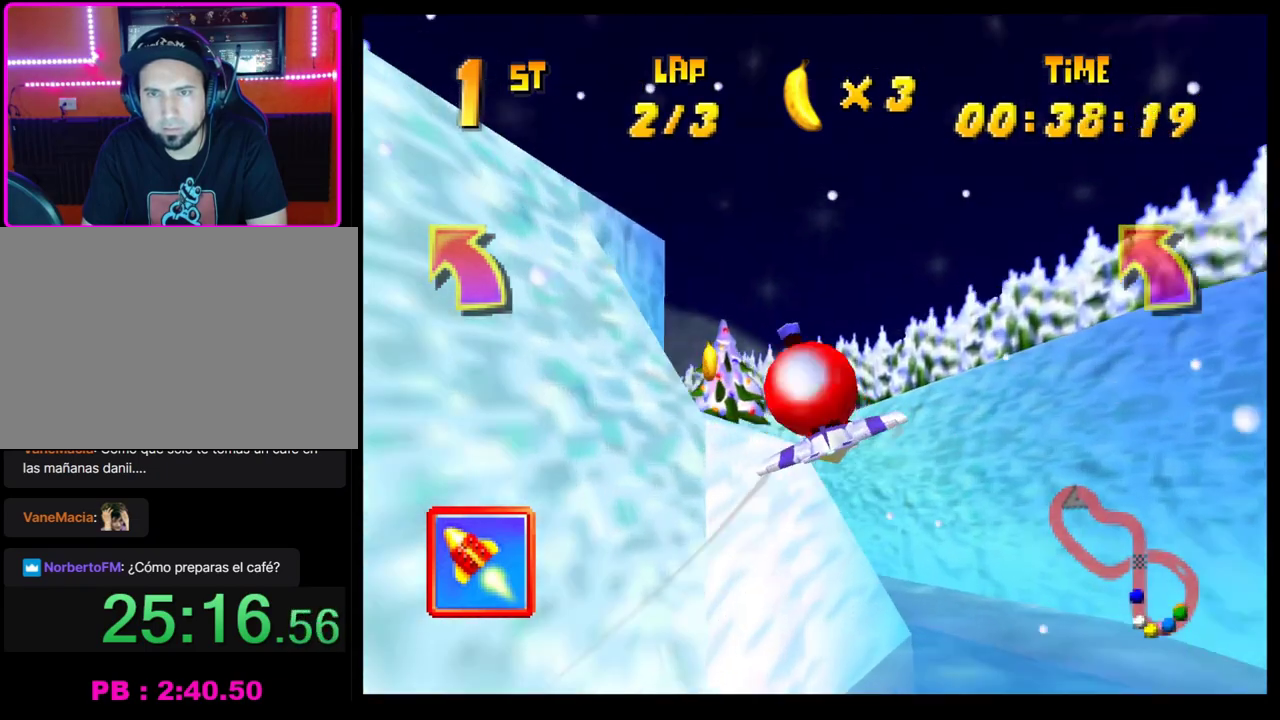
{"buttons": ["CROSS", "R1"], "left_stick": "left", "events": [[83, "left_stick", "center"], [267, "left_stick", "left"], [333, "R1", "down"]]}
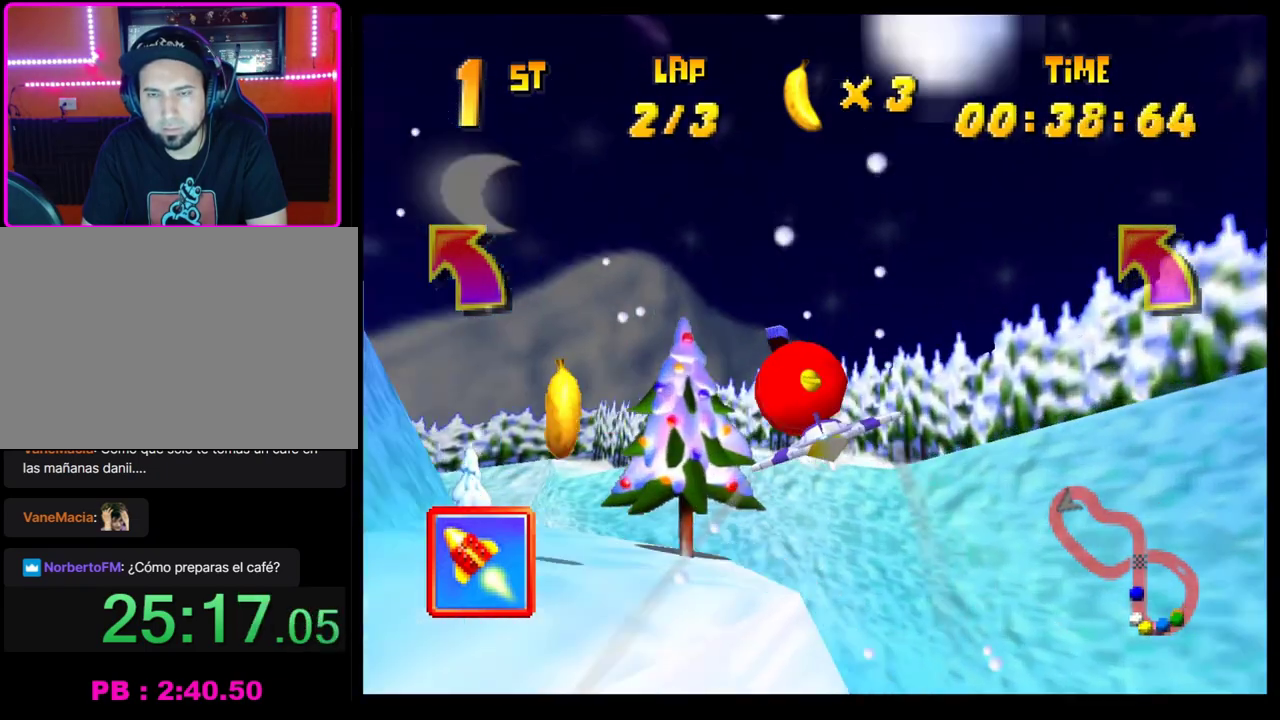
{"buttons": ["CROSS"], "left_stick": "center", "events": [[350, "R1", "up"], [350, "left_stick", "center"]]}
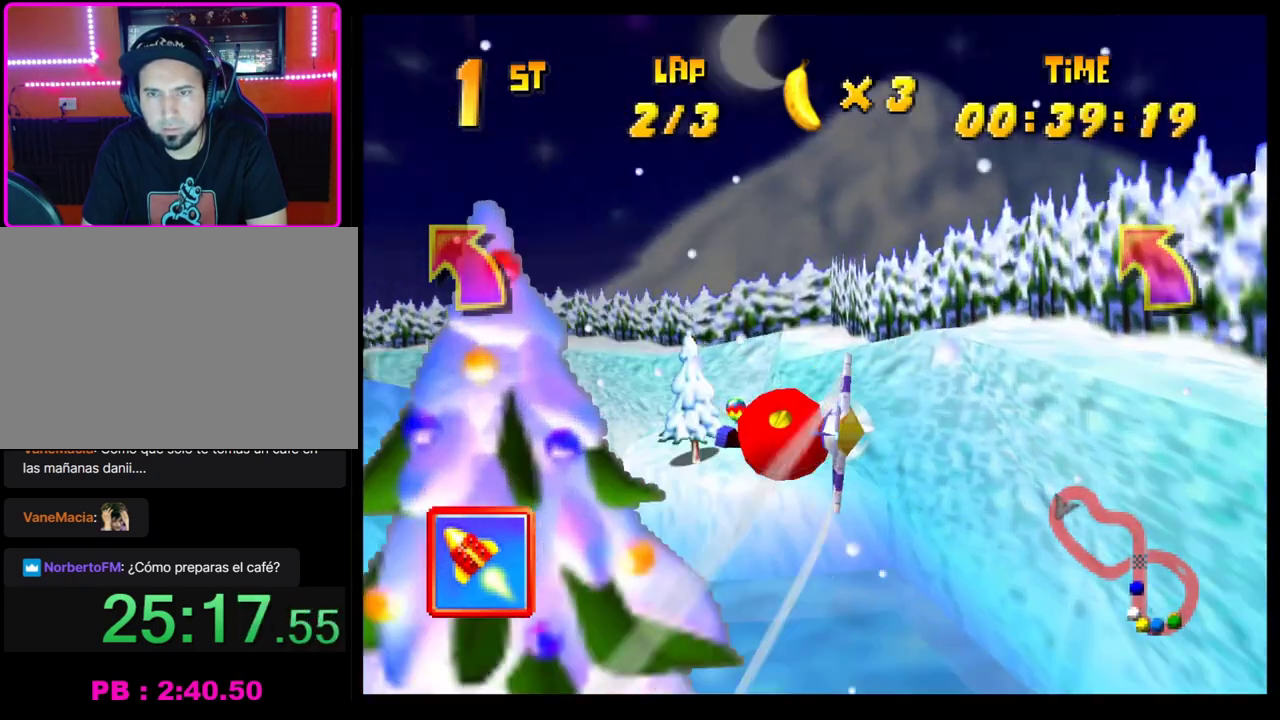
{"buttons": ["CROSS", "R1"], "left_stick": "left", "events": [[267, "left_stick", "left"], [483, "R1", "down"]]}
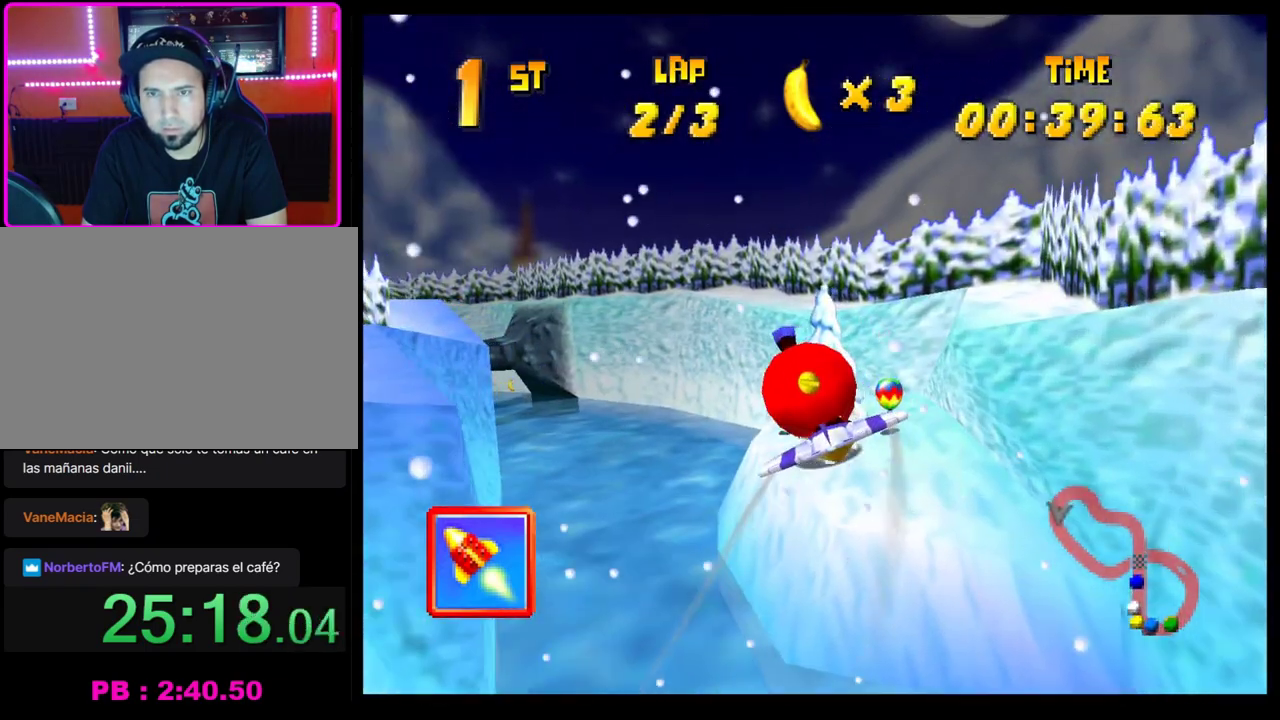
{"buttons": ["CROSS"], "left_stick": "left", "events": [[83, "R1", "up"], [133, "R1", "down"], [250, "R1", "up"]]}
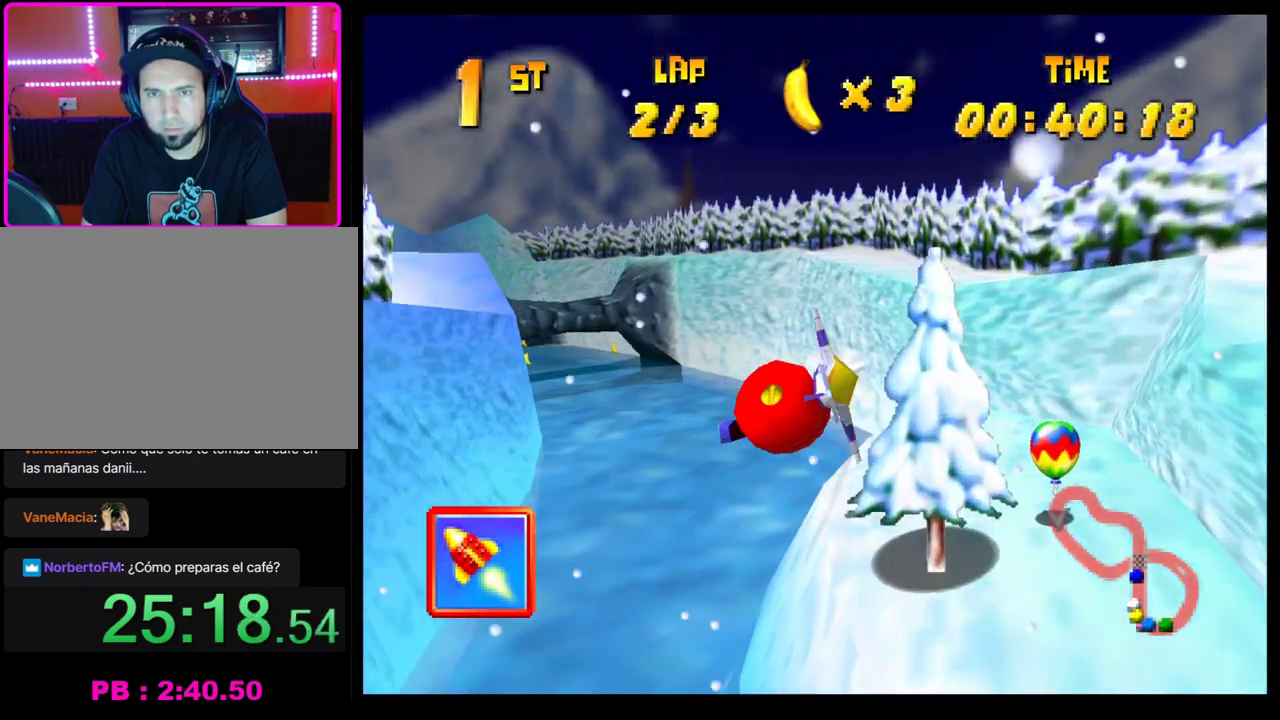
{"buttons": ["CROSS", "R1"], "left_stick": "left", "events": [[217, "R1", "down"]]}
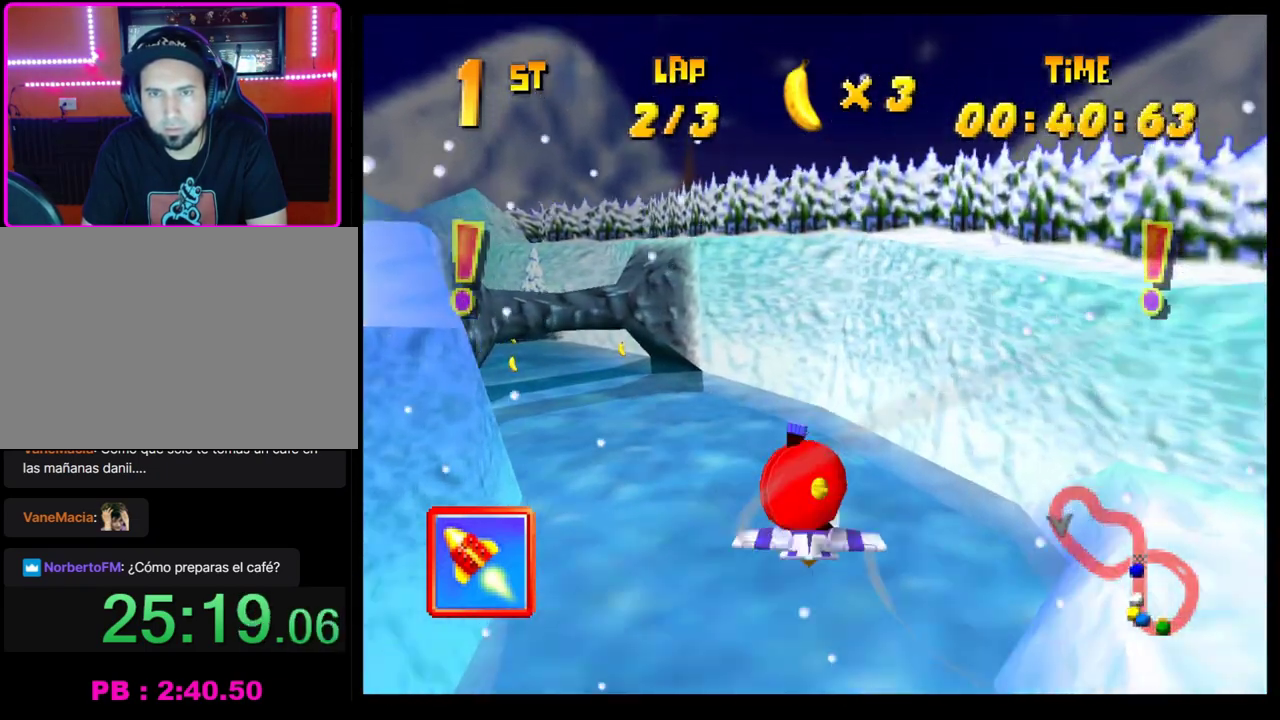
{"buttons": ["CROSS"], "left_stick": "center", "events": [[250, "R1", "up"], [250, "left_stick", "center"]]}
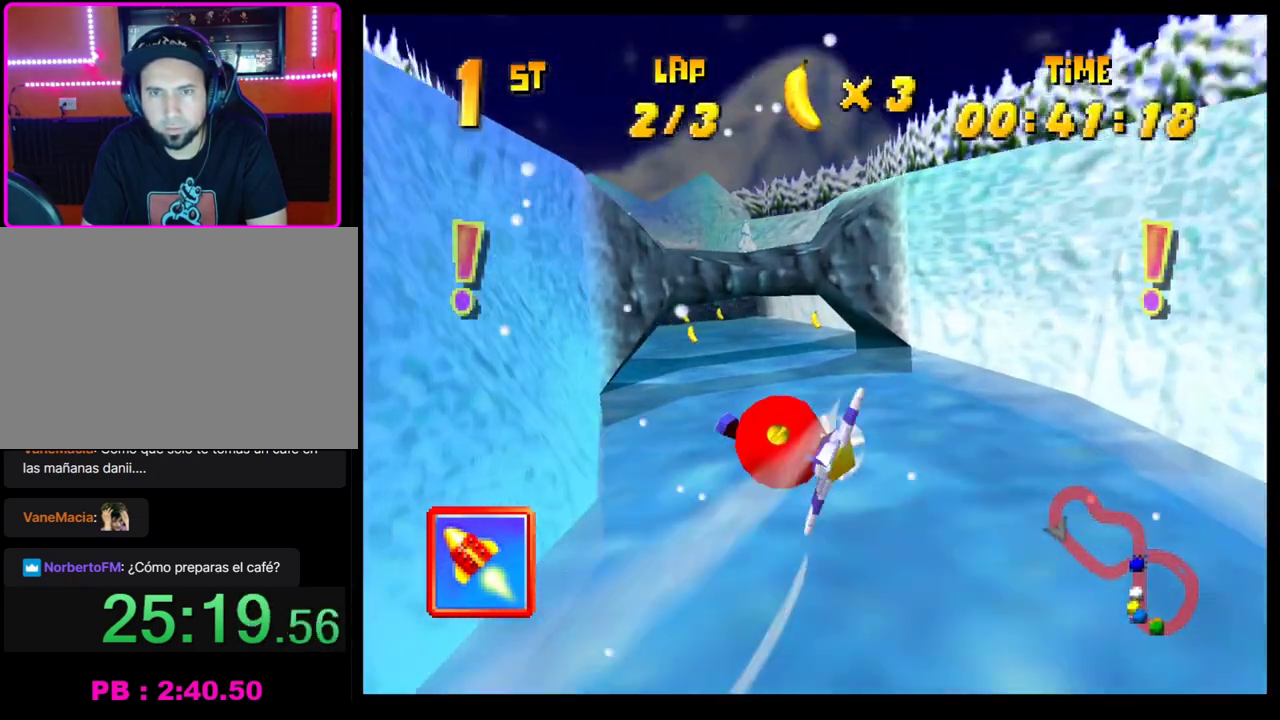
{"buttons": ["CROSS"], "left_stick": "center", "events": [[250, "left_stick", "up-right"], [383, "left_stick", "center"]]}
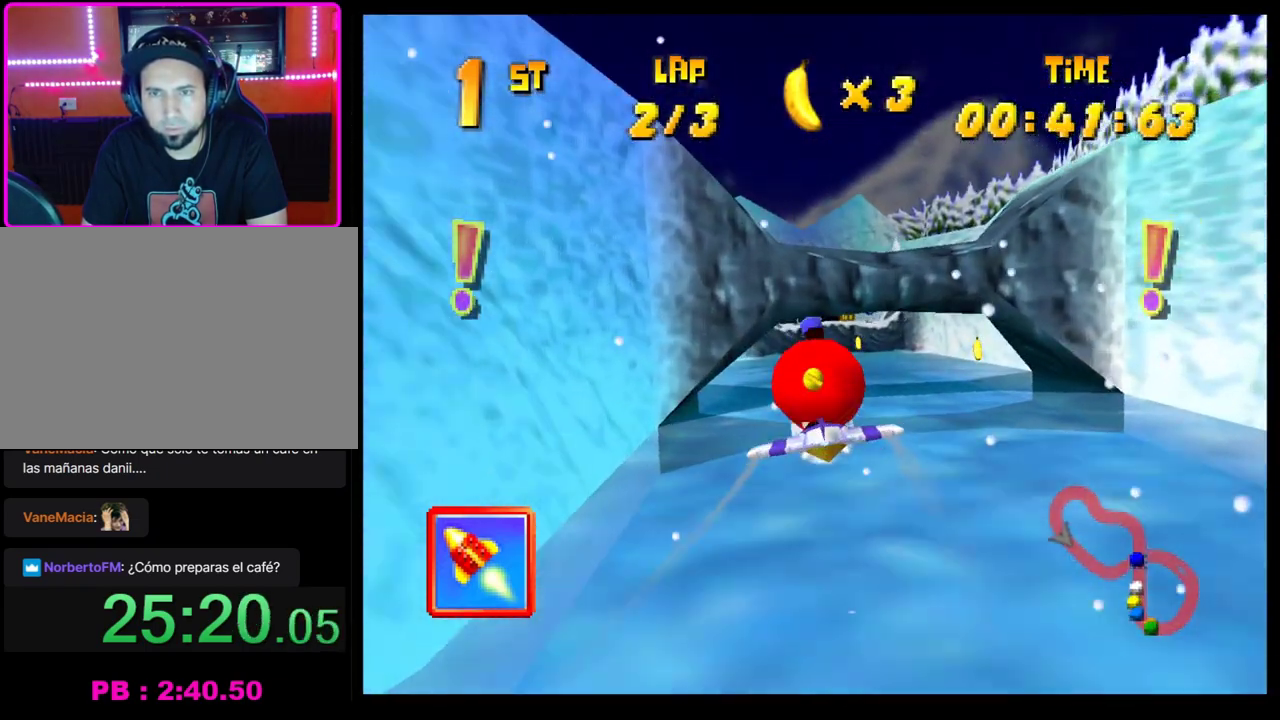
{"buttons": ["CROSS"], "left_stick": "down-right", "events": [[33, "left_stick", "up-left"], [217, "left_stick", "center"], [467, "left_stick", "down-right"]]}
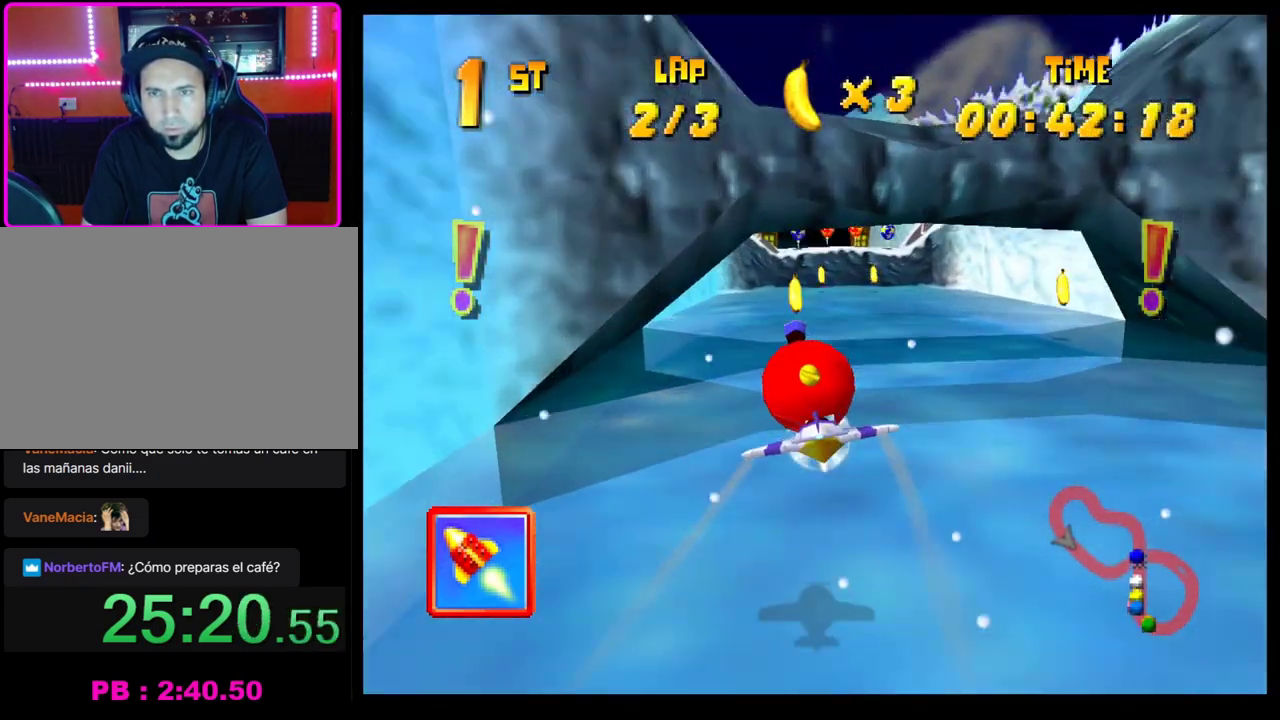
{"buttons": ["CROSS"], "left_stick": "center", "events": [[117, "left_stick", "right"], [450, "left_stick", "center"]]}
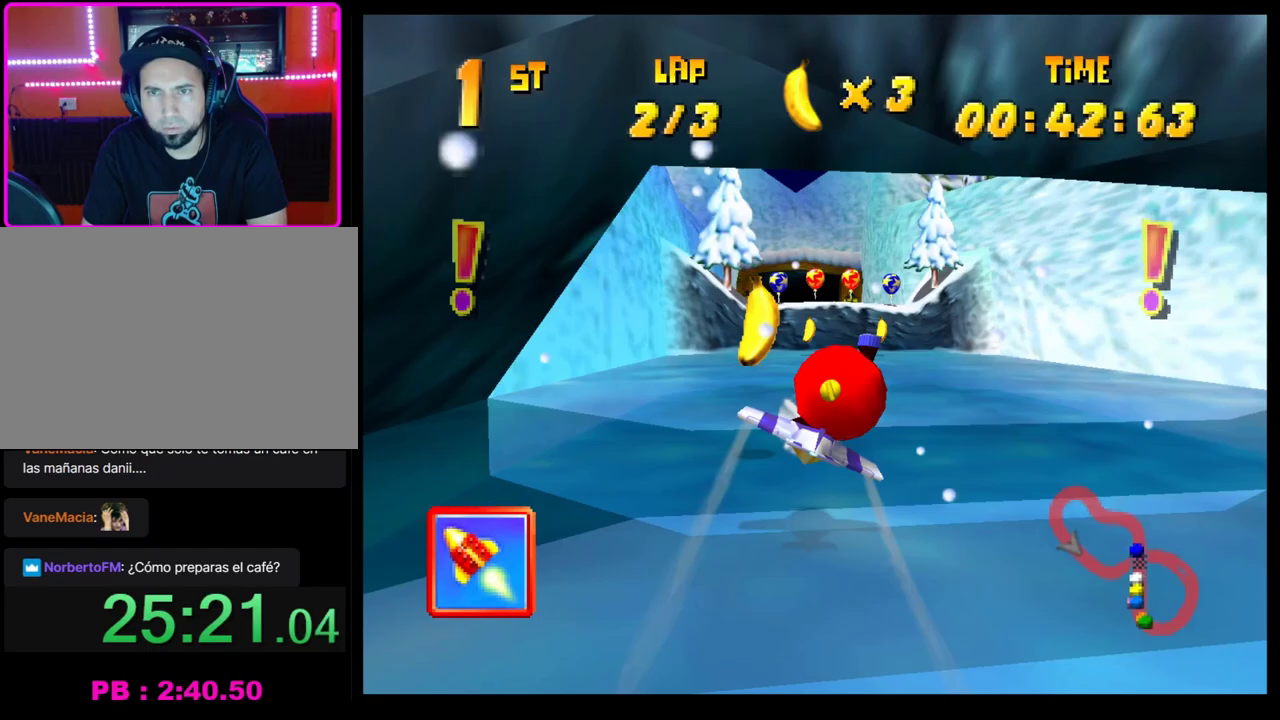
{"buttons": ["CROSS"], "left_stick": "center", "events": [[250, "left_stick", "down-left"], [417, "left_stick", "center"]]}
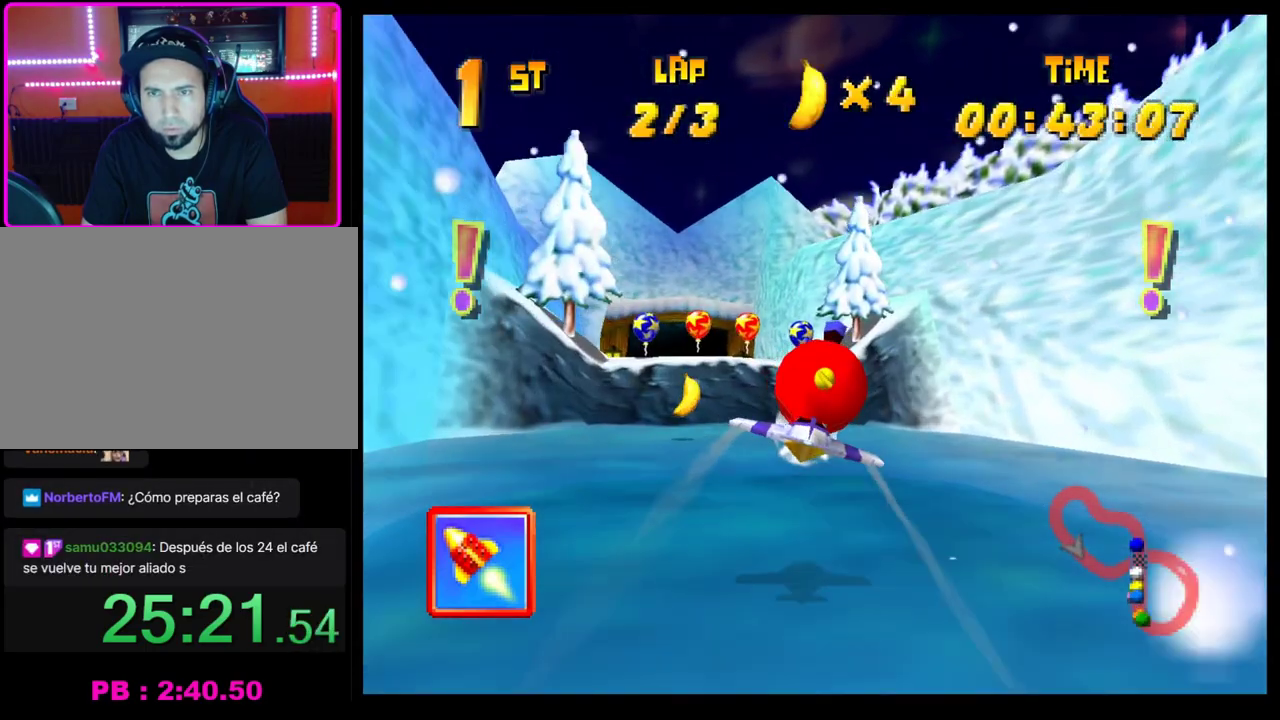
{"buttons": ["CROSS"], "left_stick": "up-left", "events": [[50, "left_stick", "down"], [150, "left_stick", "center"], [450, "left_stick", "up-left"]]}